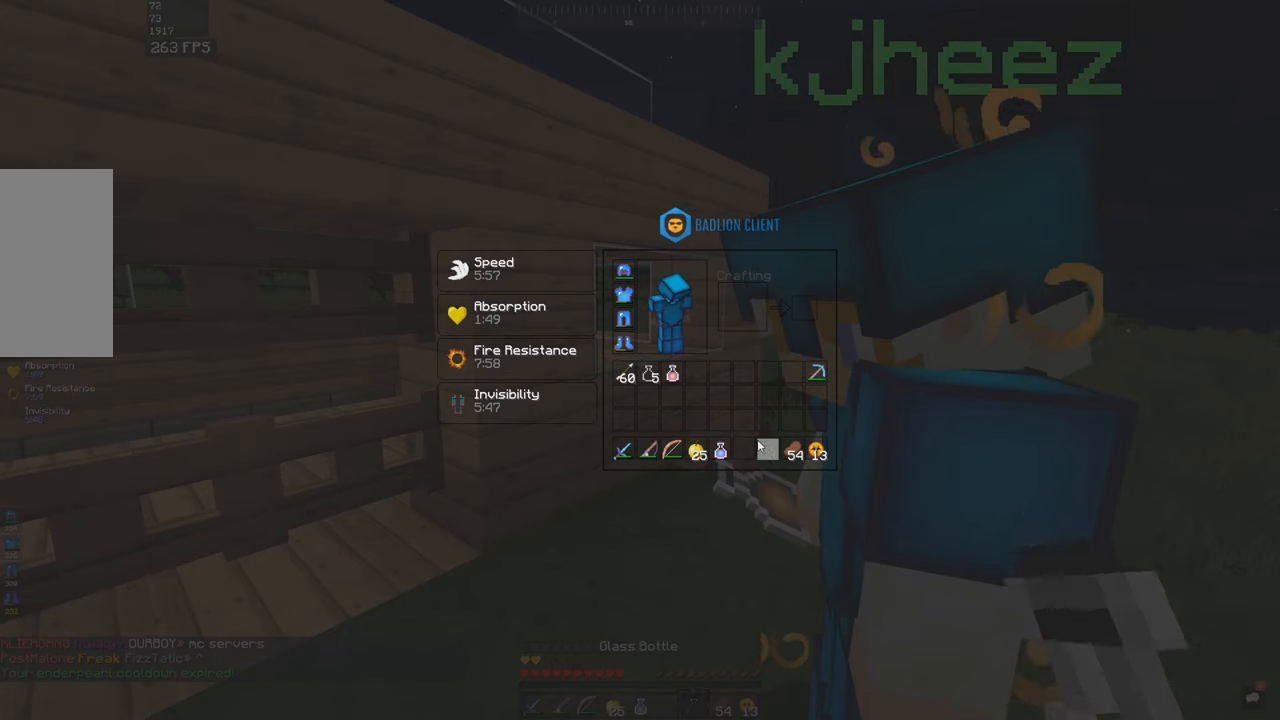
Gameplay with keyboard and mouse; each line is a JSON object with the keys and mouse buttons held at the frame after it. "events" lists presses ("down") and releases ("up") of "a", "d", "s", "space", "w", "mouse_left" and "mouse_right" between this image and that frame as [ms after this image, input, new state], when the widget could be followed in between. "mouse_left", "mouse_right" = the "left", "right" buttons of the "mouse" list. No other keys are recorded. Fast repeated clicks can show as one long hold. Mouse movement is not recorded.
{"keys": [], "mouse": [], "events": []}
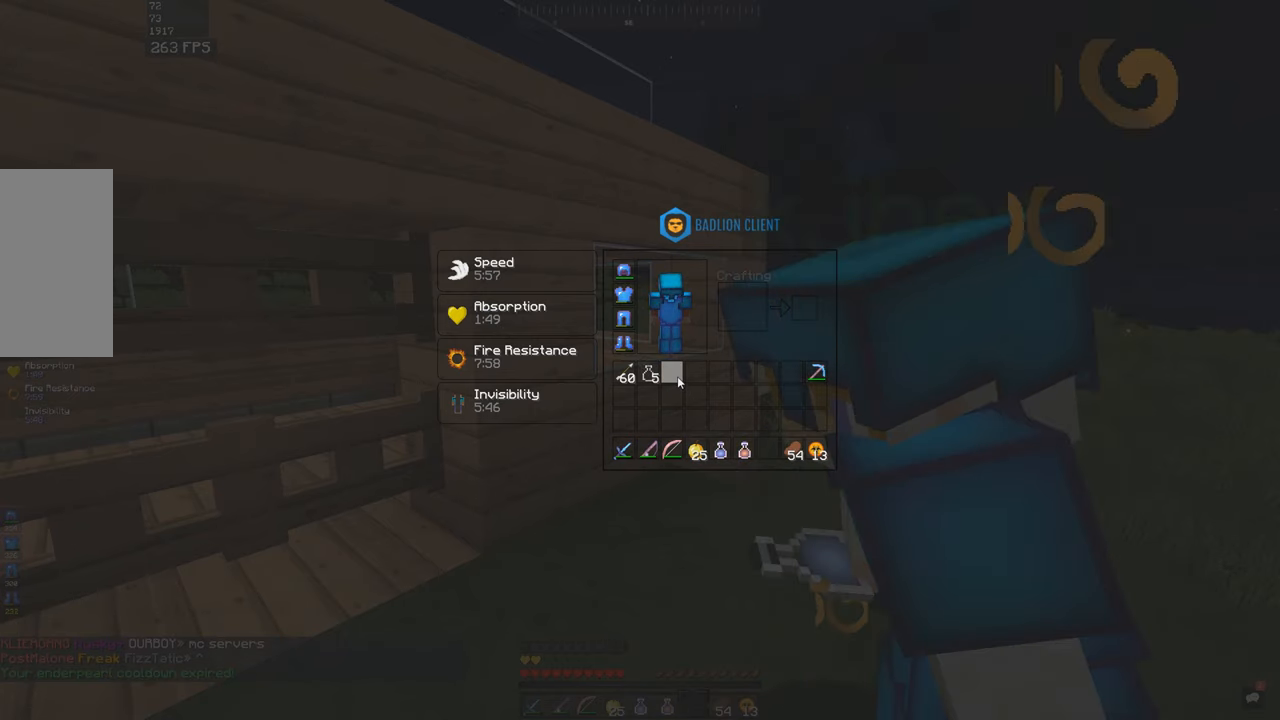
{"keys": [], "mouse": [], "events": []}
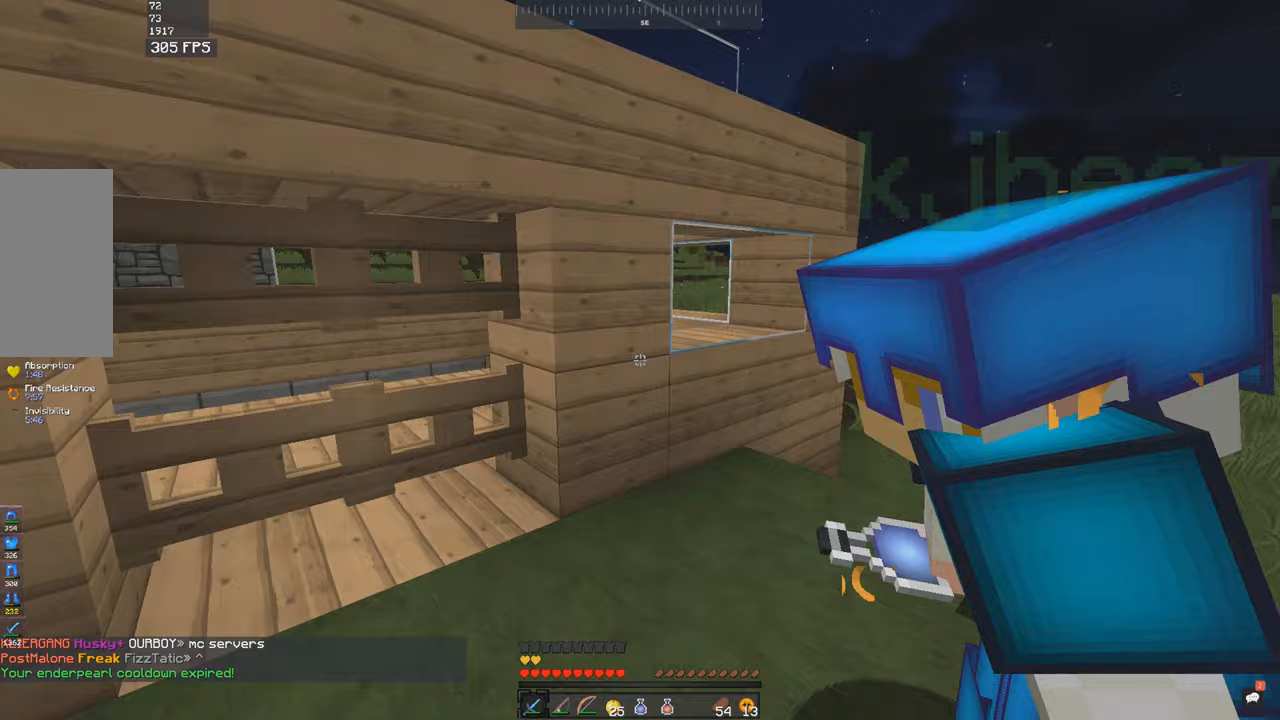
{"keys": ["w"], "mouse": [], "events": [[333, "w", "down"]]}
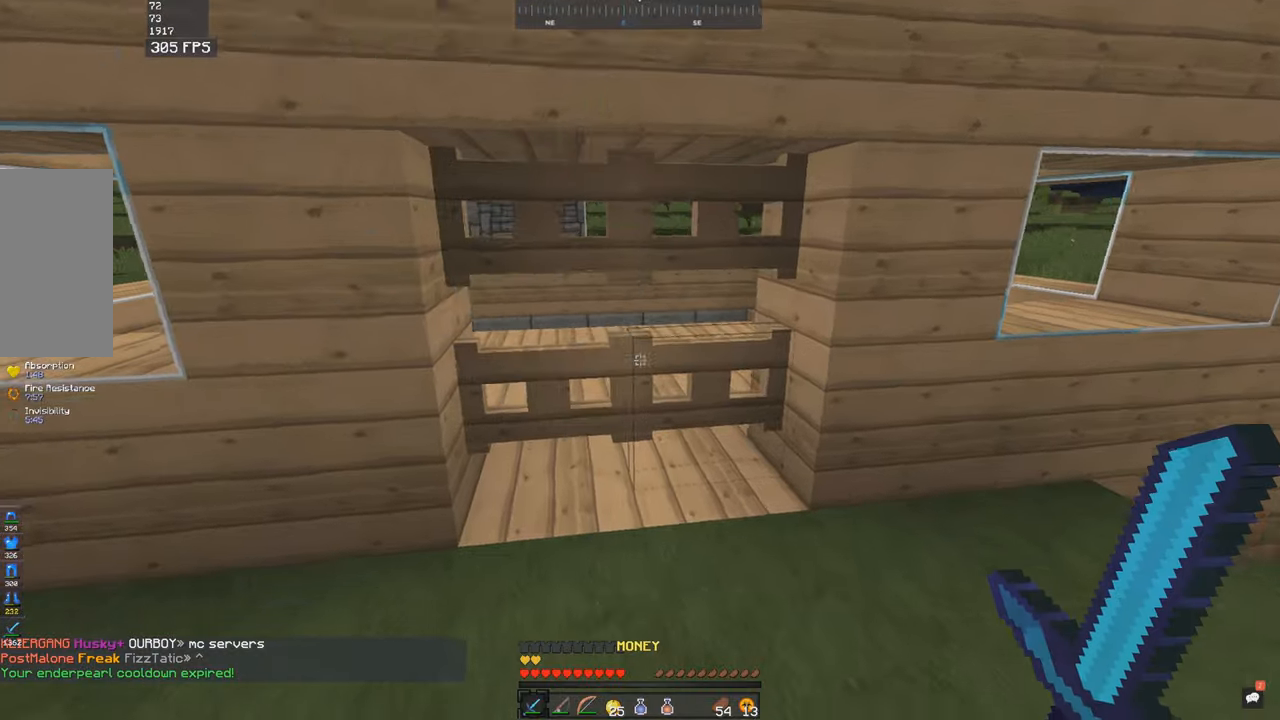
{"keys": ["w"], "mouse": [], "events": []}
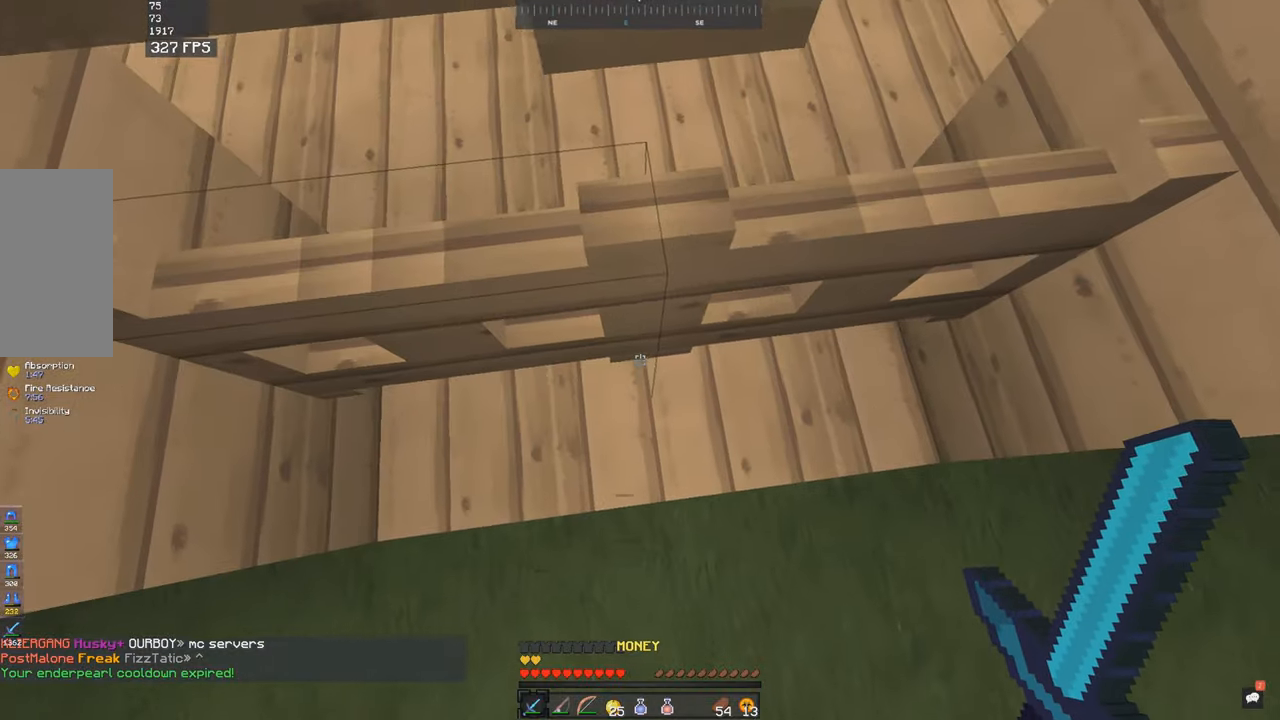
{"keys": ["s"], "mouse": [], "events": [[283, "w", "up"], [333, "s", "down"]]}
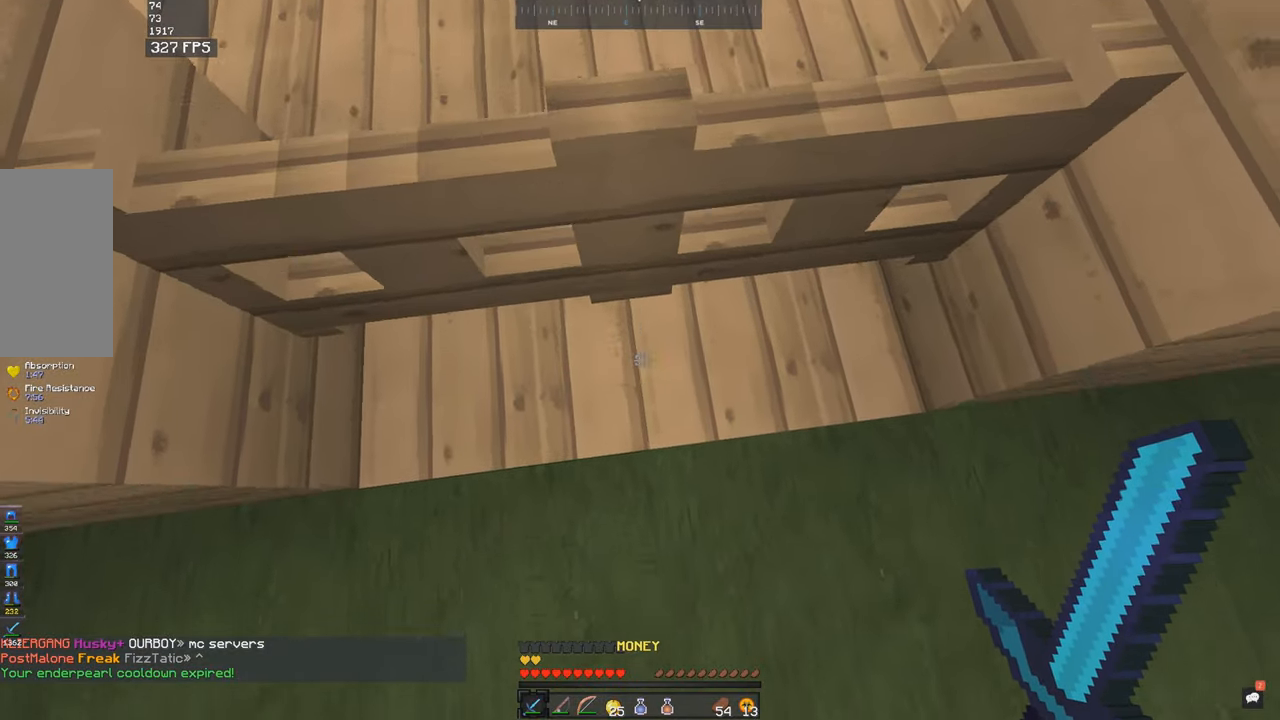
{"keys": [], "mouse": [], "events": [[450, "s", "up"]]}
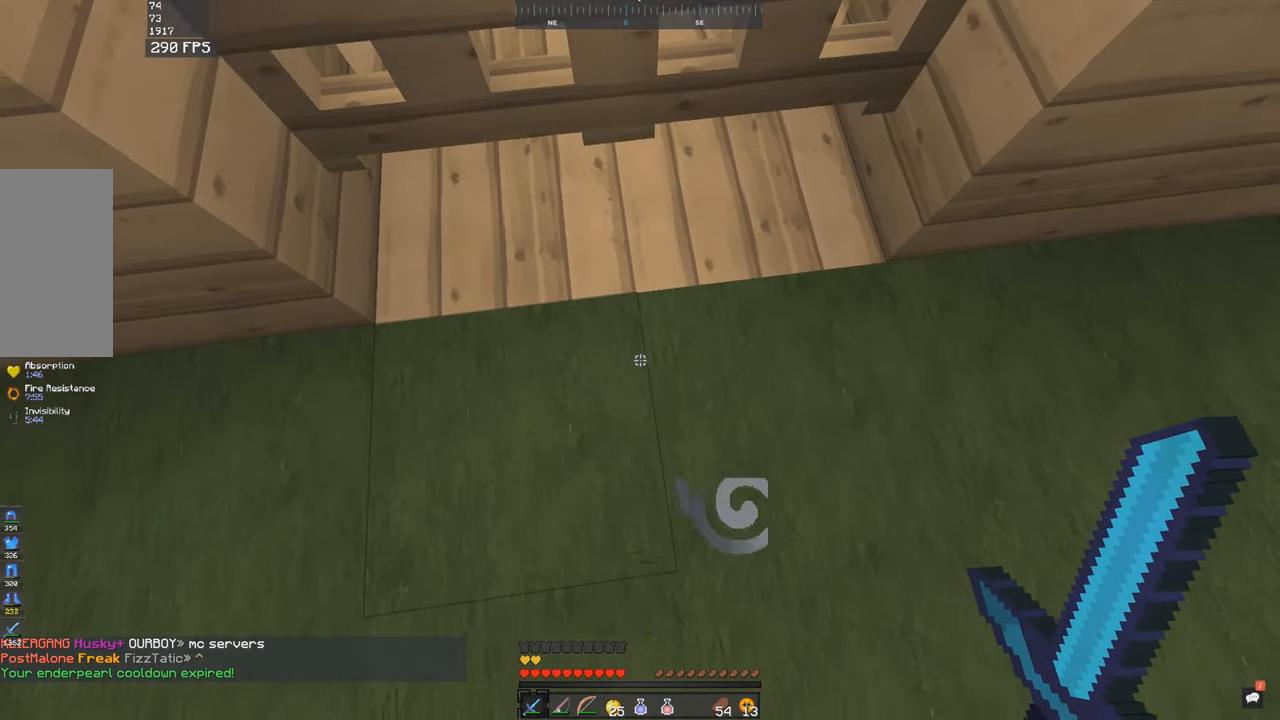
{"keys": [], "mouse": [], "events": [[183, "w", "down"], [433, "w", "up"]]}
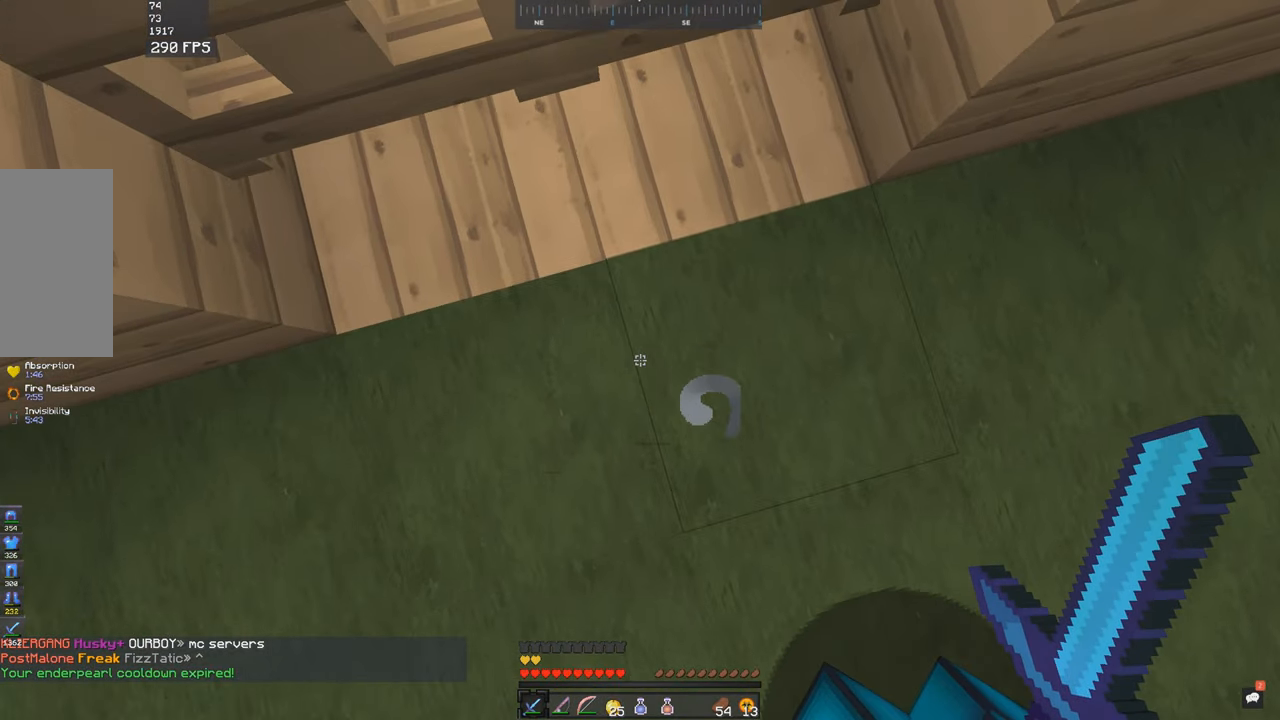
{"keys": [], "mouse": [], "events": []}
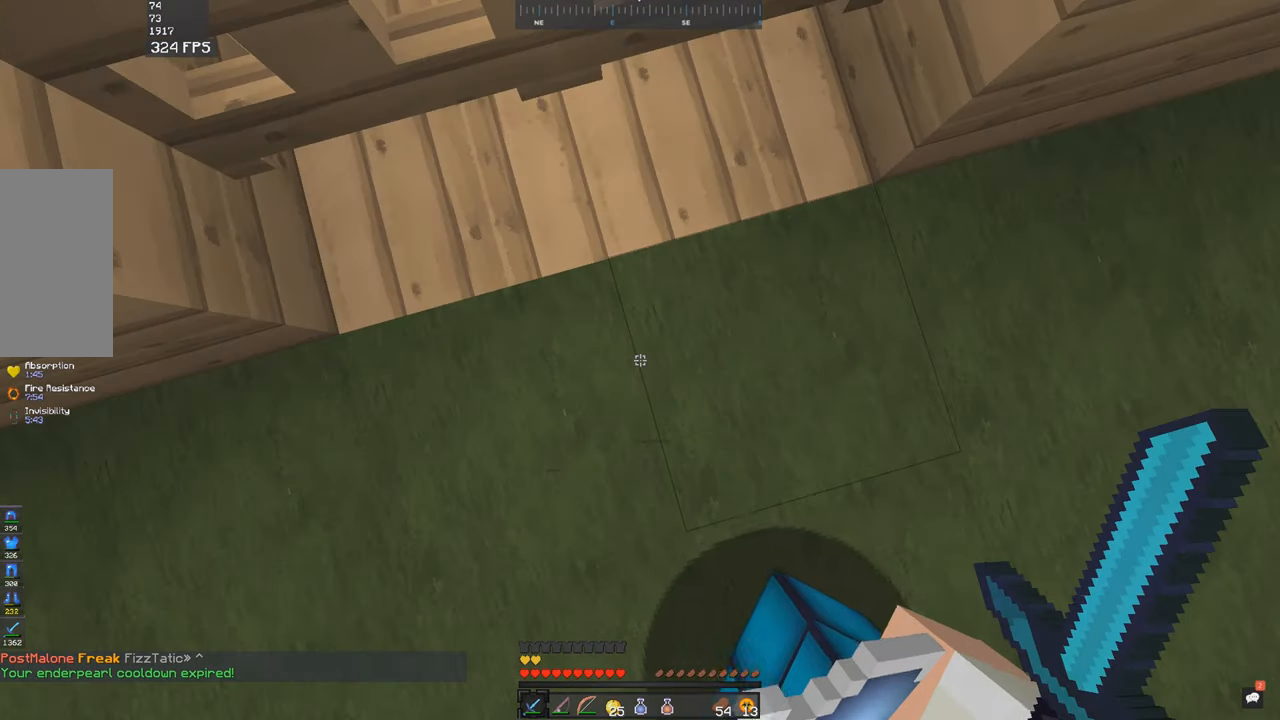
{"keys": ["s"], "mouse": [], "events": [[133, "s", "down"]]}
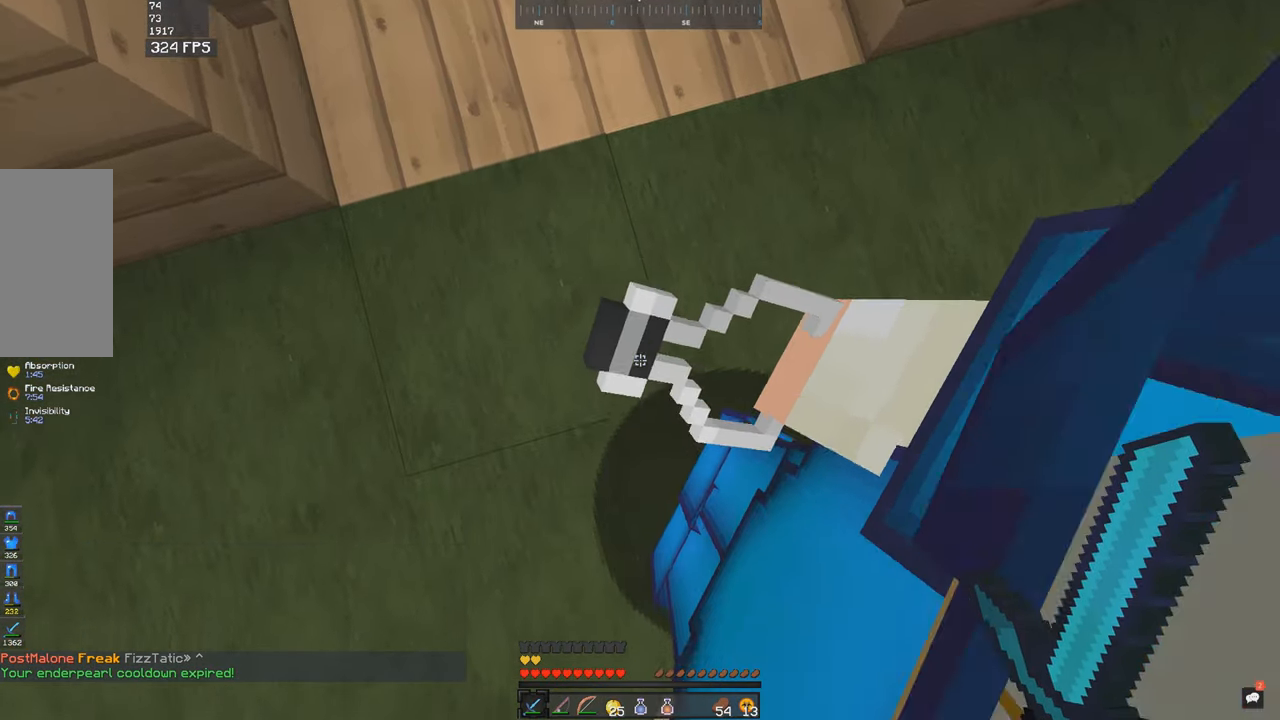
{"keys": [], "mouse": [], "events": [[50, "s", "up"]]}
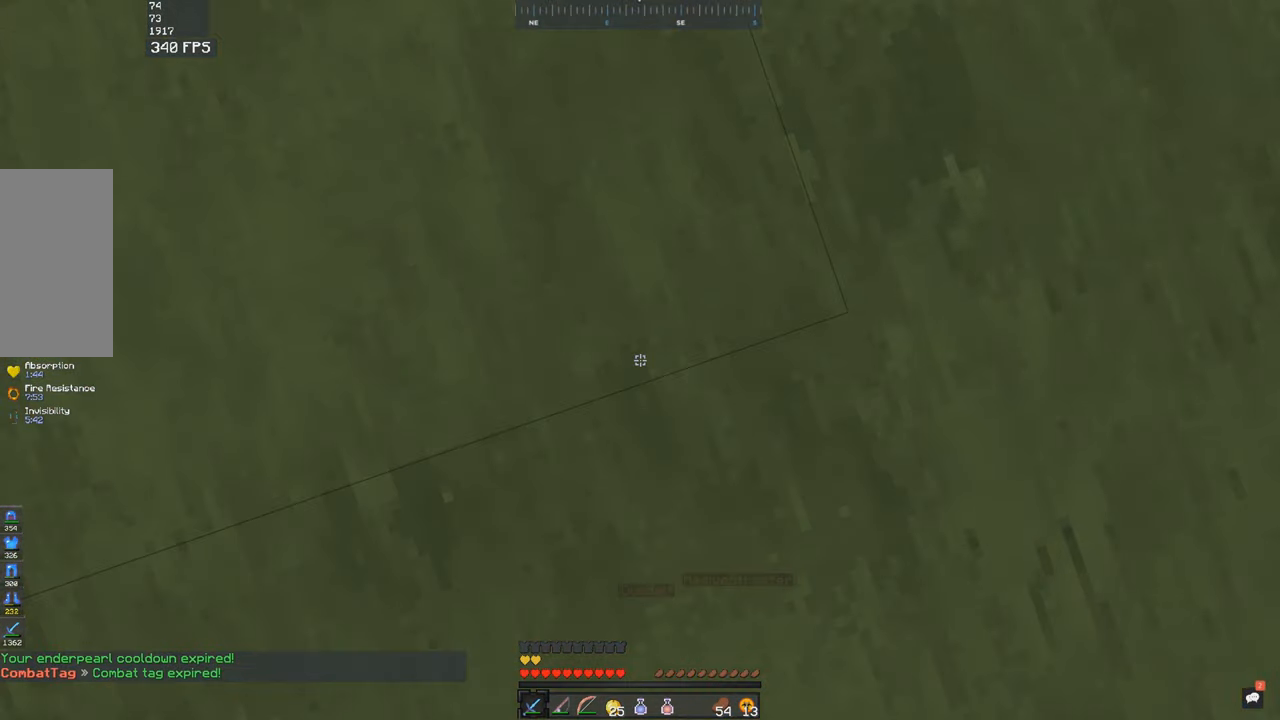
{"keys": [], "mouse": [], "events": []}
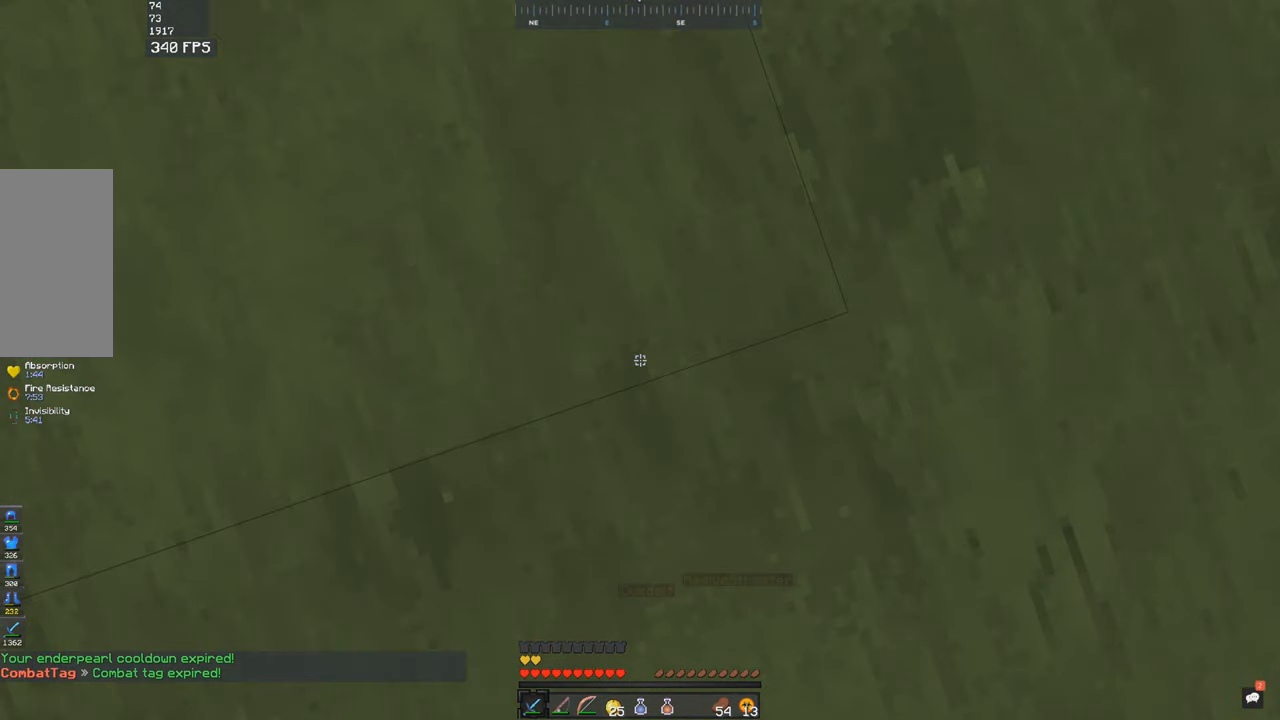
{"keys": [], "mouse": [], "events": []}
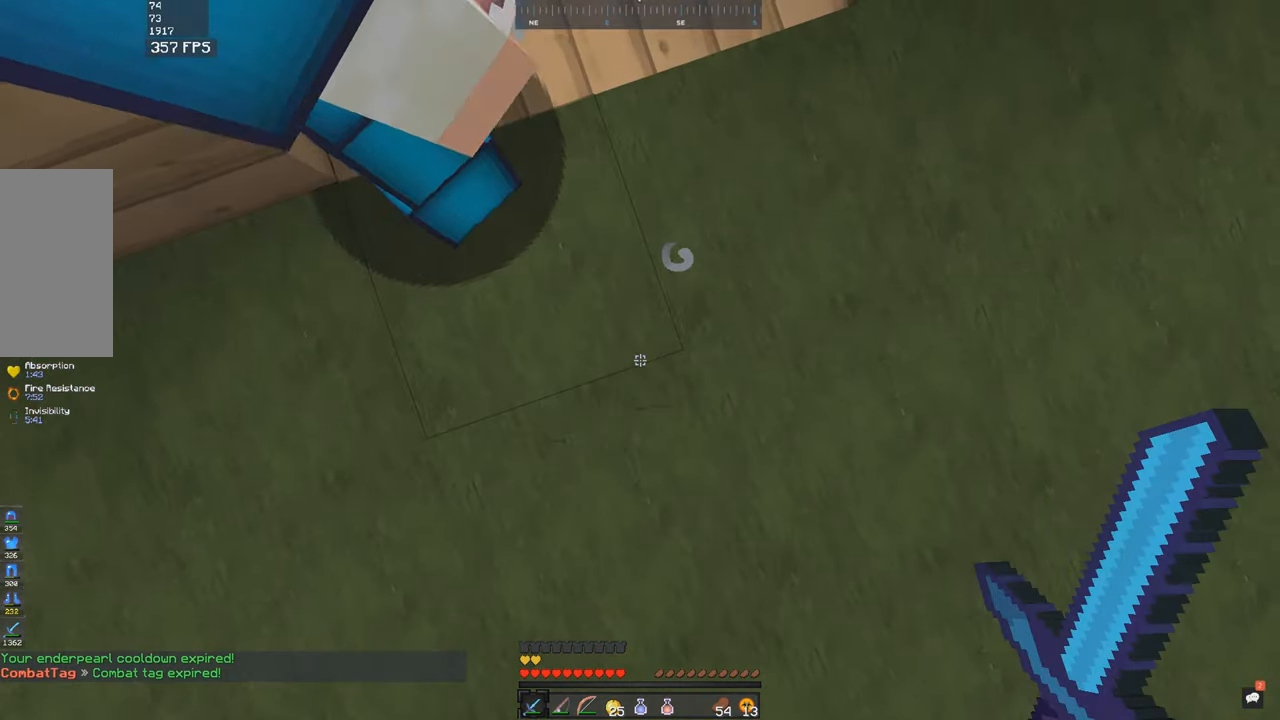
{"keys": [], "mouse": [], "events": []}
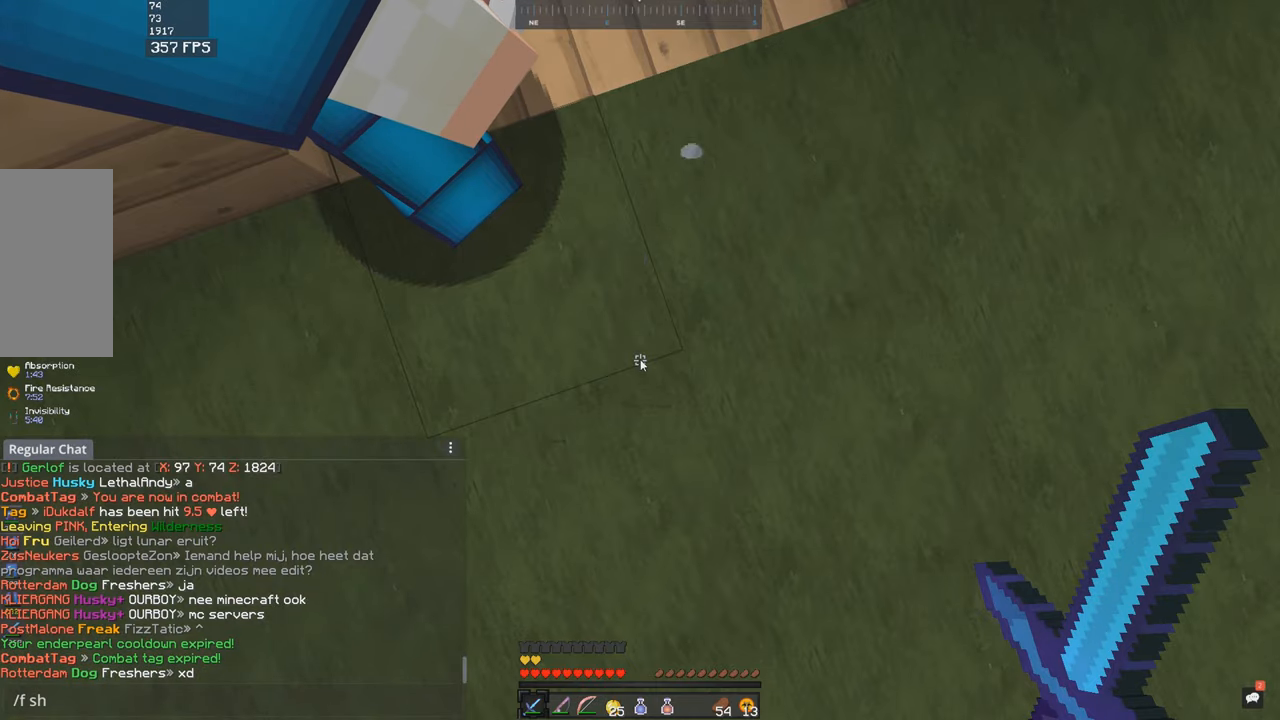
{"keys": [], "mouse": [], "events": []}
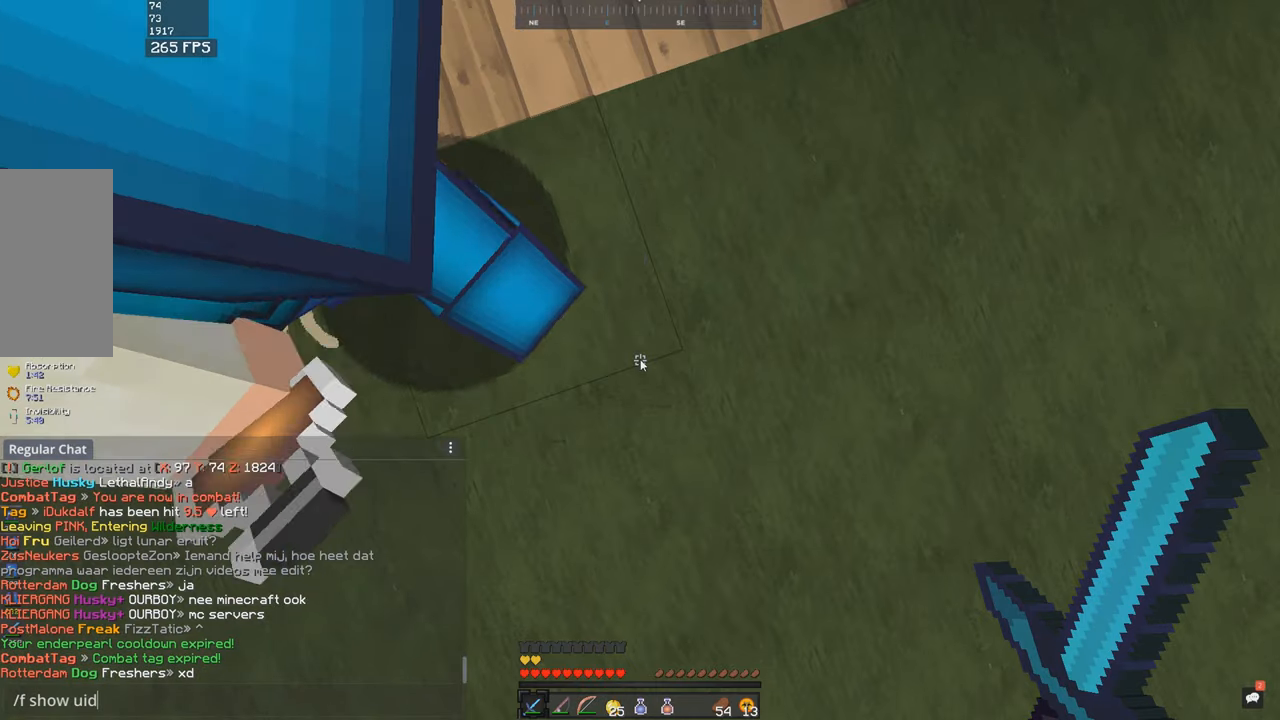
{"keys": [], "mouse": [], "events": []}
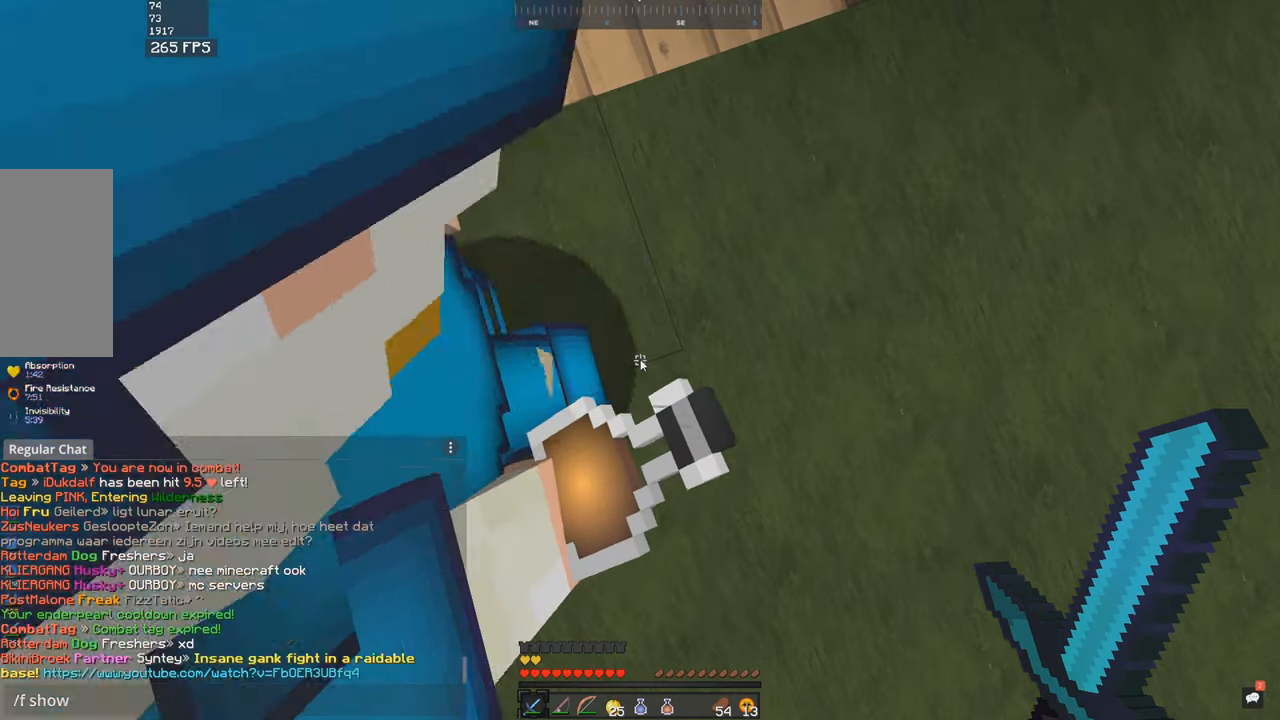
{"keys": [], "mouse": [], "events": []}
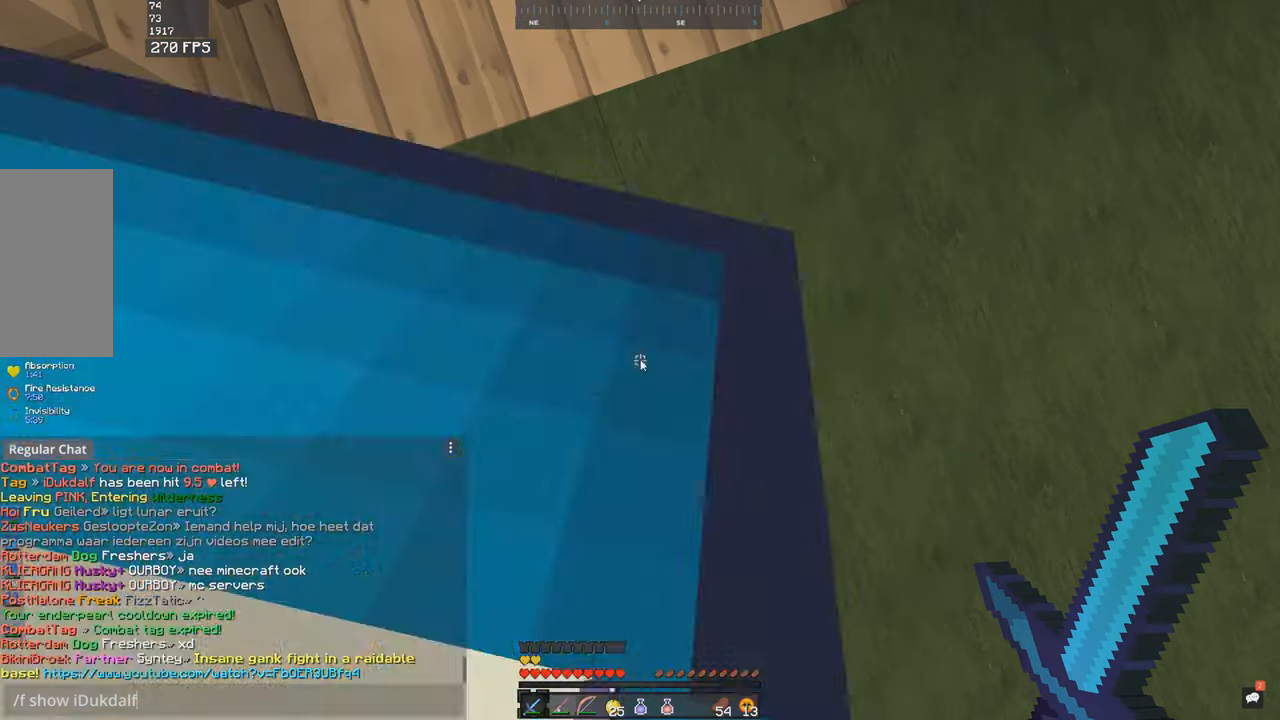
{"keys": [], "mouse": [], "events": []}
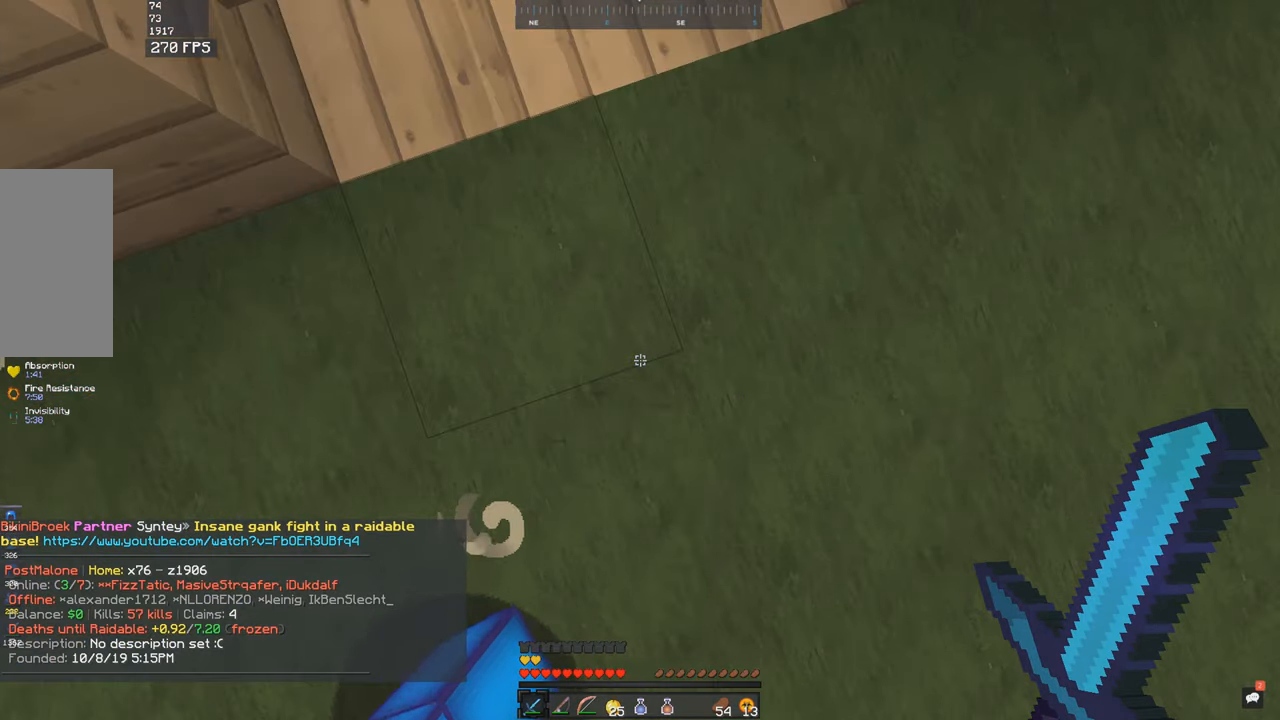
{"keys": [], "mouse": [], "events": []}
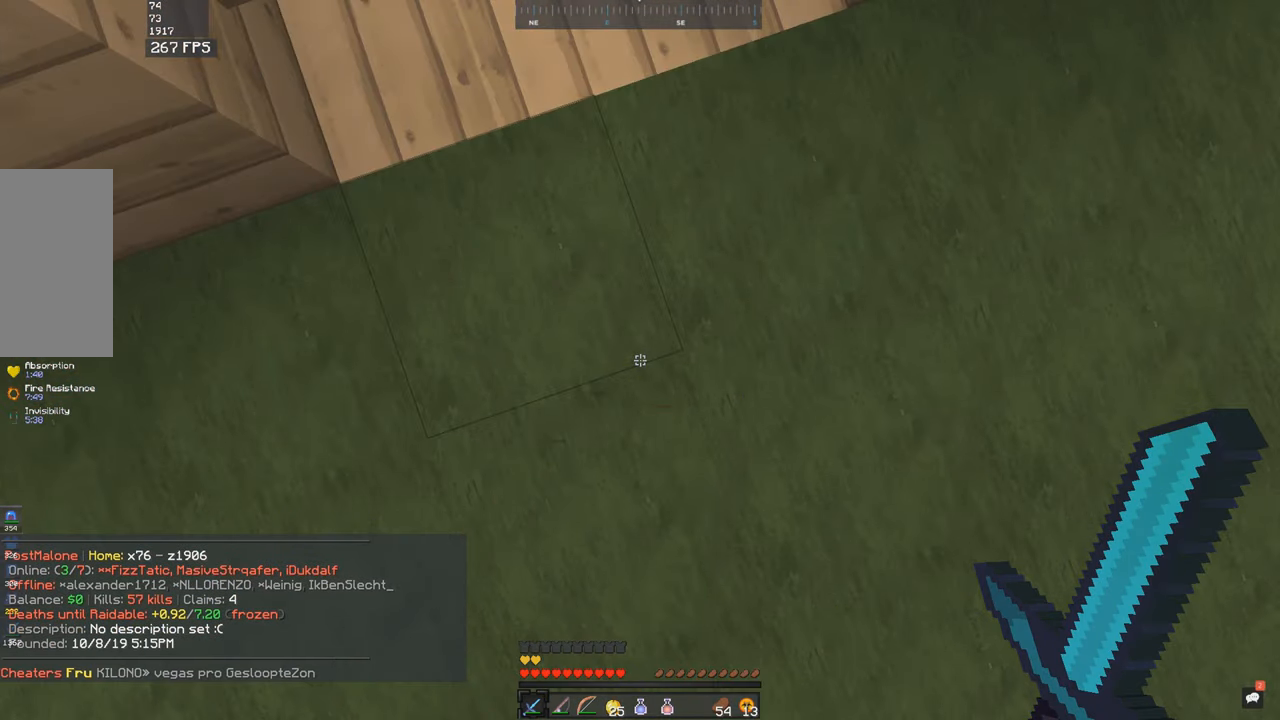
{"keys": ["w"], "mouse": [], "events": [[234, "w", "down"]]}
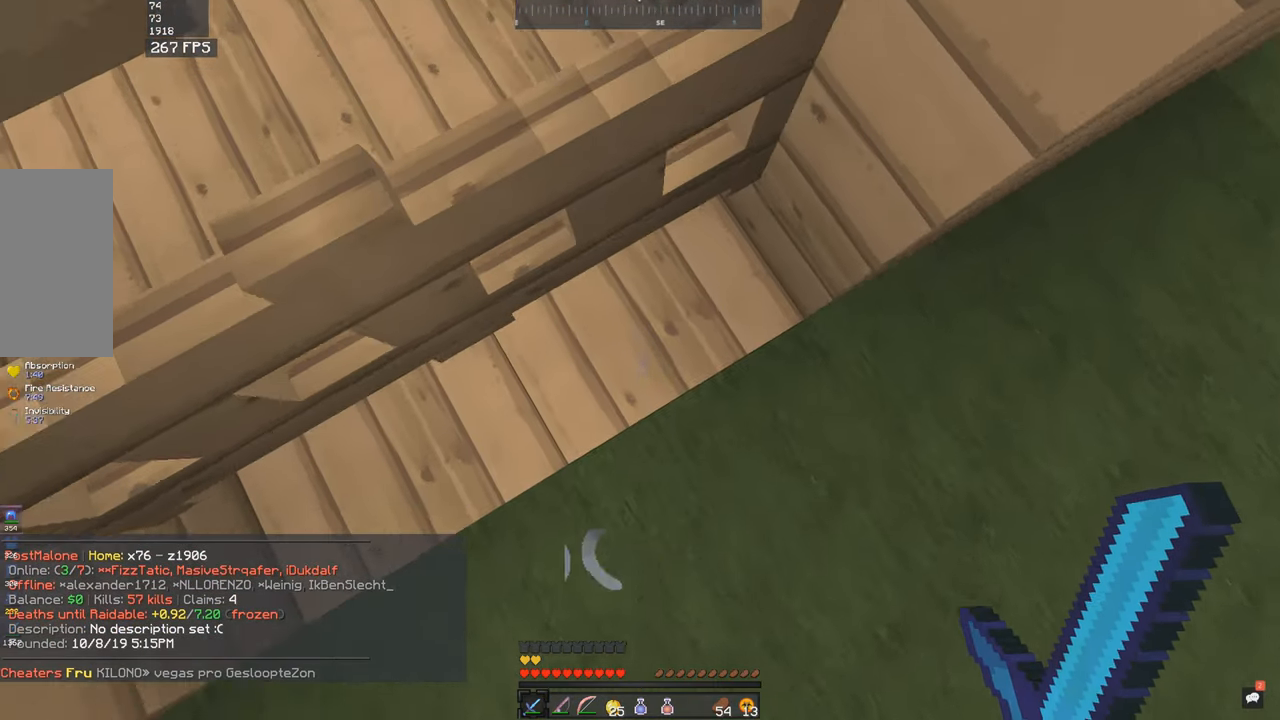
{"keys": ["s"], "mouse": [], "events": [[300, "w", "up"], [334, "s", "down"]]}
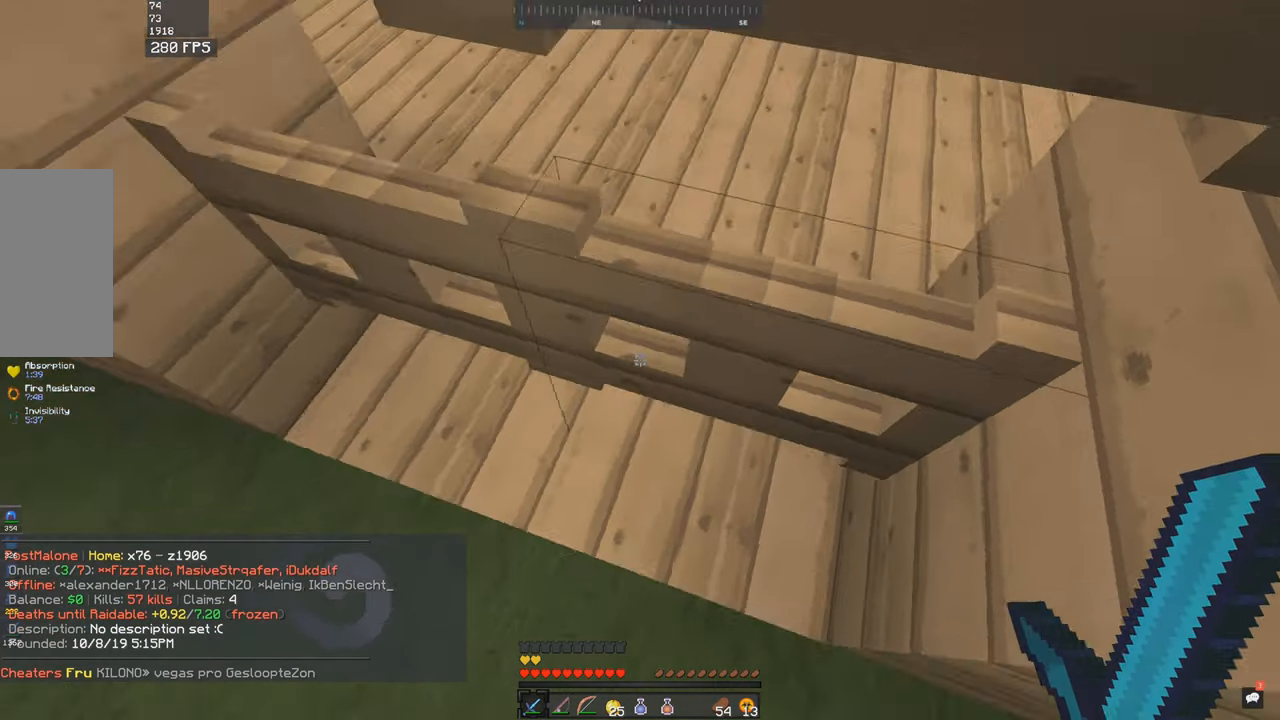
{"keys": ["a", "w"], "mouse": [], "events": [[334, "a", "down"], [434, "w", "down"], [500, "s", "up"]]}
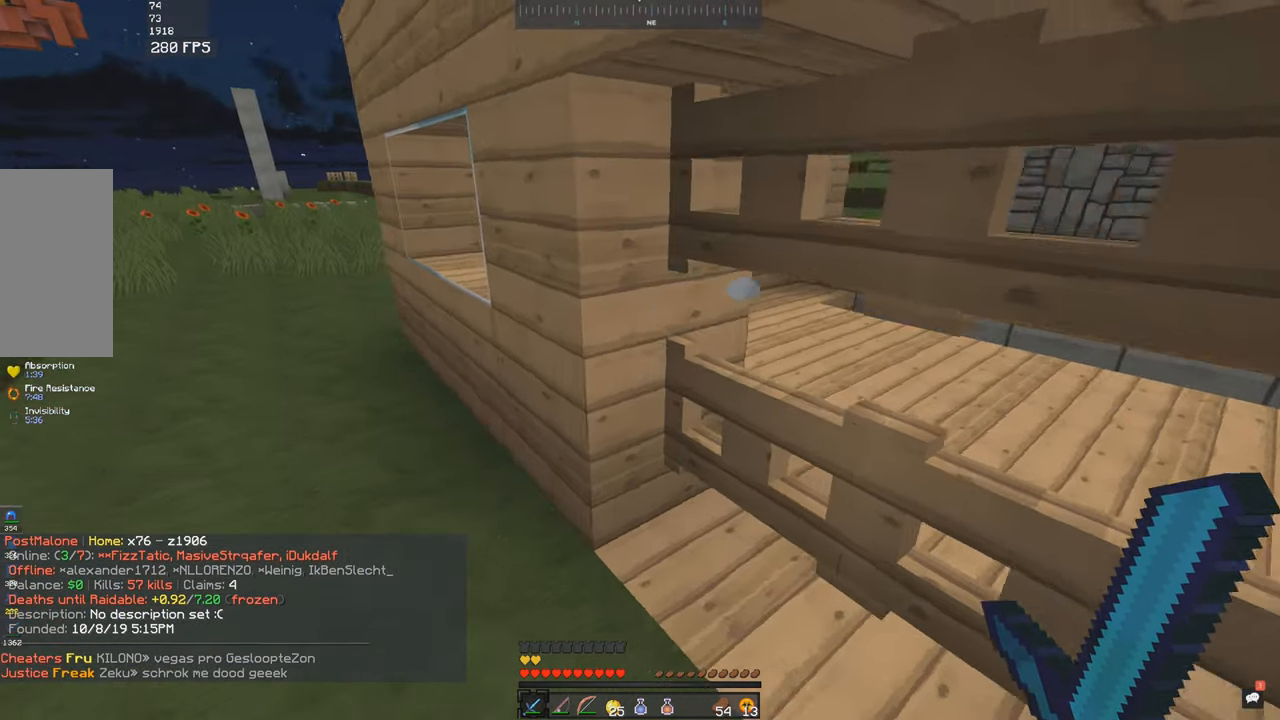
{"keys": ["a", "w"], "mouse": [], "events": []}
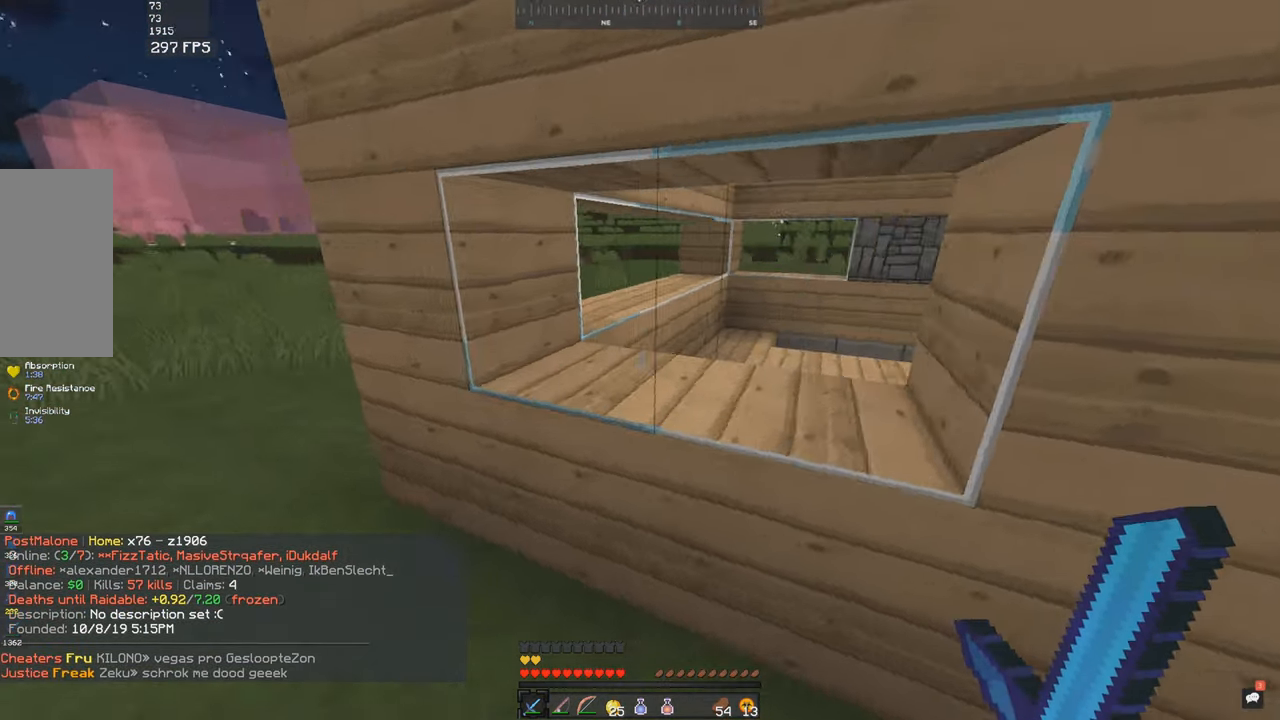
{"keys": ["d"], "mouse": [], "events": [[233, "w", "up"], [250, "a", "up"], [483, "d", "down"]]}
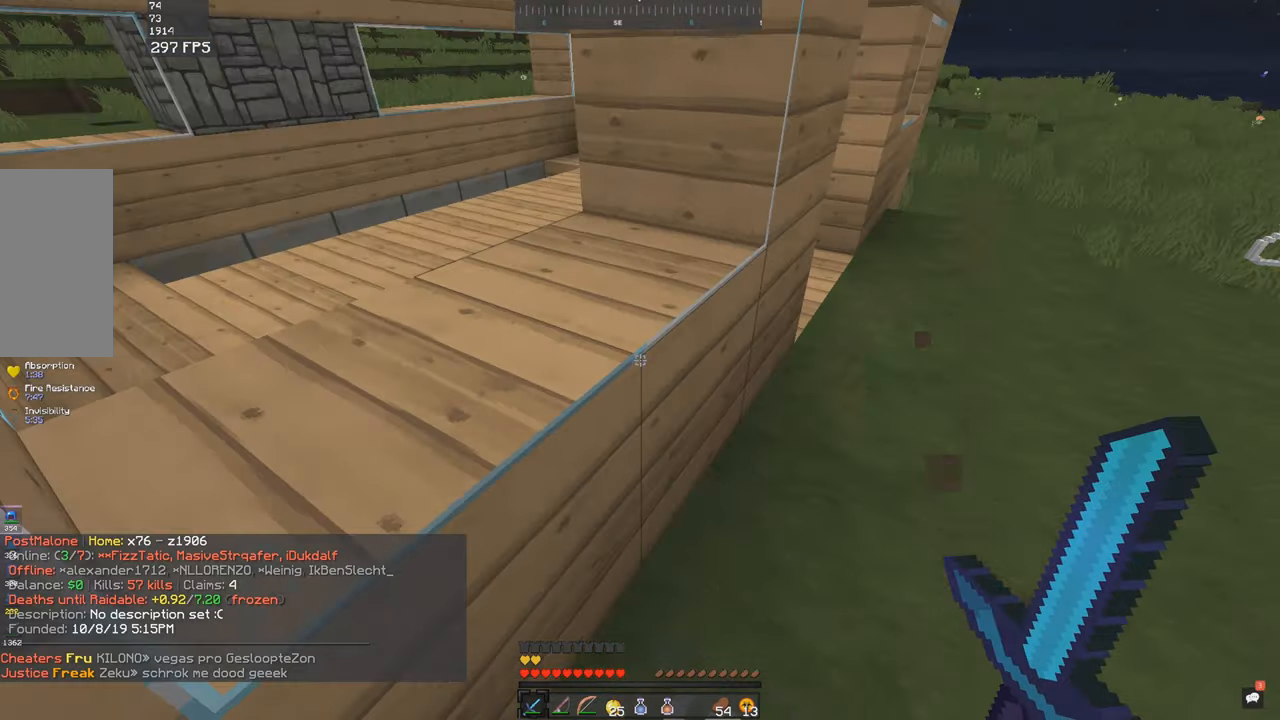
{"keys": ["w"], "mouse": [], "events": [[133, "w", "down"], [383, "d", "up"]]}
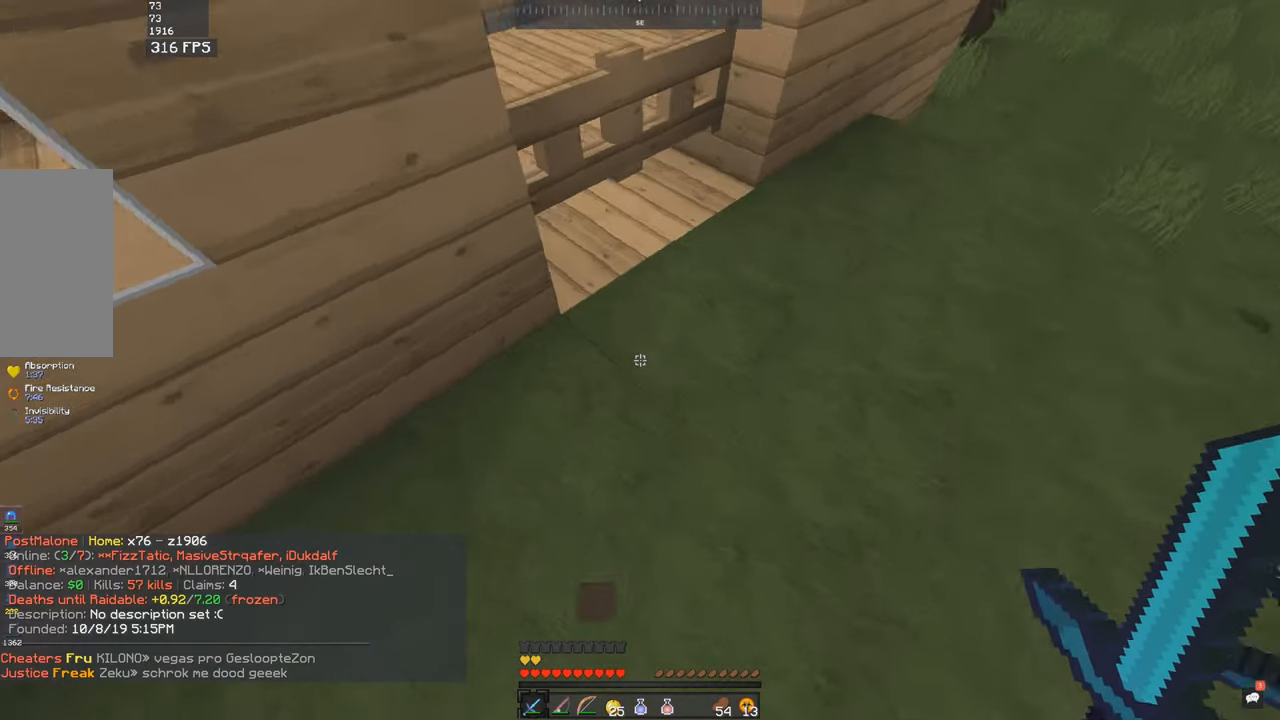
{"keys": ["d", "w"], "mouse": [], "events": [[283, "d", "down"]]}
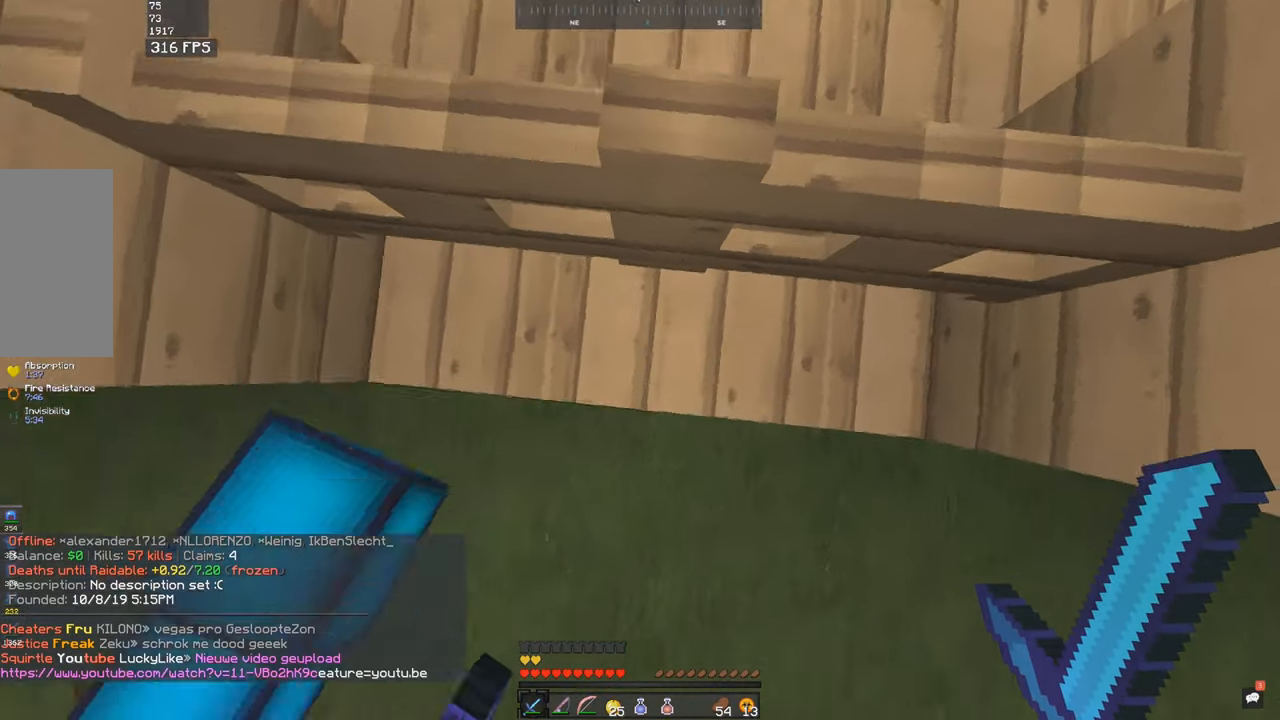
{"keys": [], "mouse": [], "events": [[83, "d", "up"], [83, "w", "up"]]}